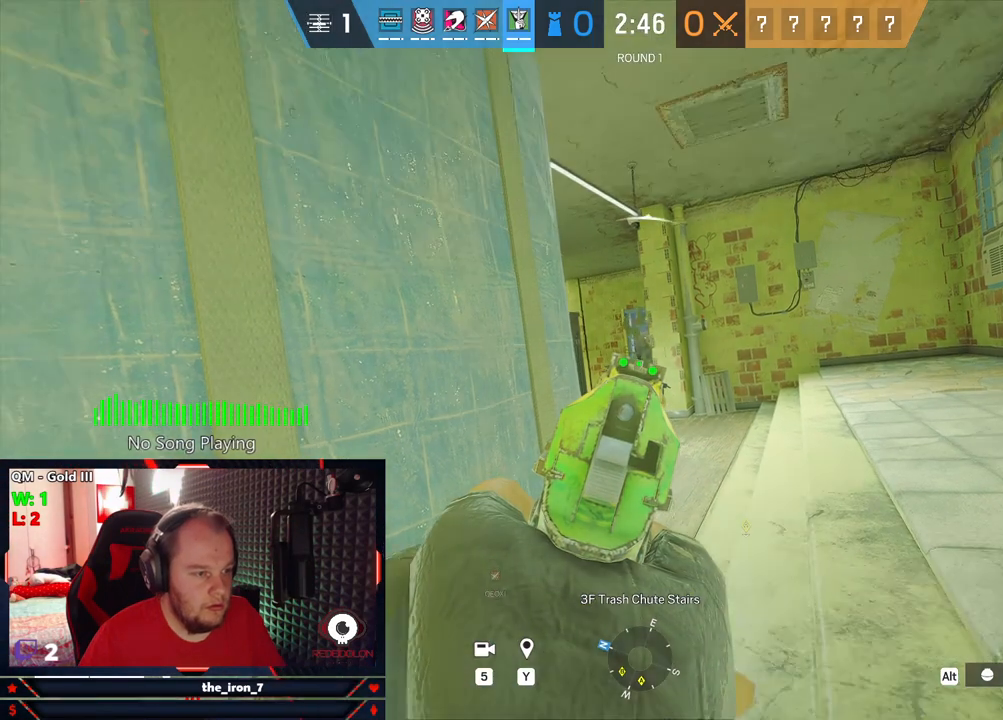
Gameplay with keyboard and mouse; each line is a JSON object with the keys and mouse buttons held at the frame after it. "events" lists presses ("down") and releases ("up") of "1", "2", "3", "4", "5", "a", "alt", "c", "caps_lock", "ctrl", "d", "e", "f", "g", "q", "r", "s", "shift", "space", "t", "tab", "v", "w", "x", "z", "mouse_left", "mouse_wheel" and "mouse_right" between this image and that frame as [ms after this image, input, new state], when the widget could be followed in between. "mouse_left", "mouse_wheel", "mouse_right" = the "left", "wheel", "right" buttons of the "mouse" list. No other keys are recorded. "wheel" means that the mouse wheel is clicked or scrolled. "mouse_move" is the direction in which the mouse moves at that frame (one of eight, or "still"), when it could be read.
{"keys": ["e"], "mouse": ["right"], "mouse_move": "still", "events": []}
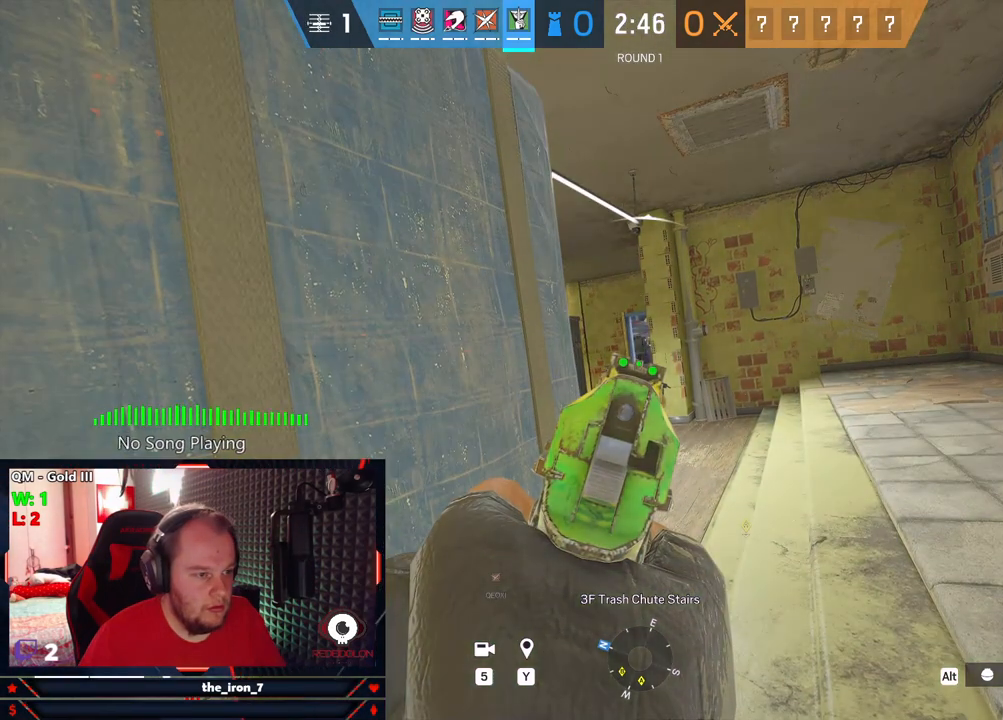
{"keys": ["e"], "mouse": ["right"], "mouse_move": "still", "events": []}
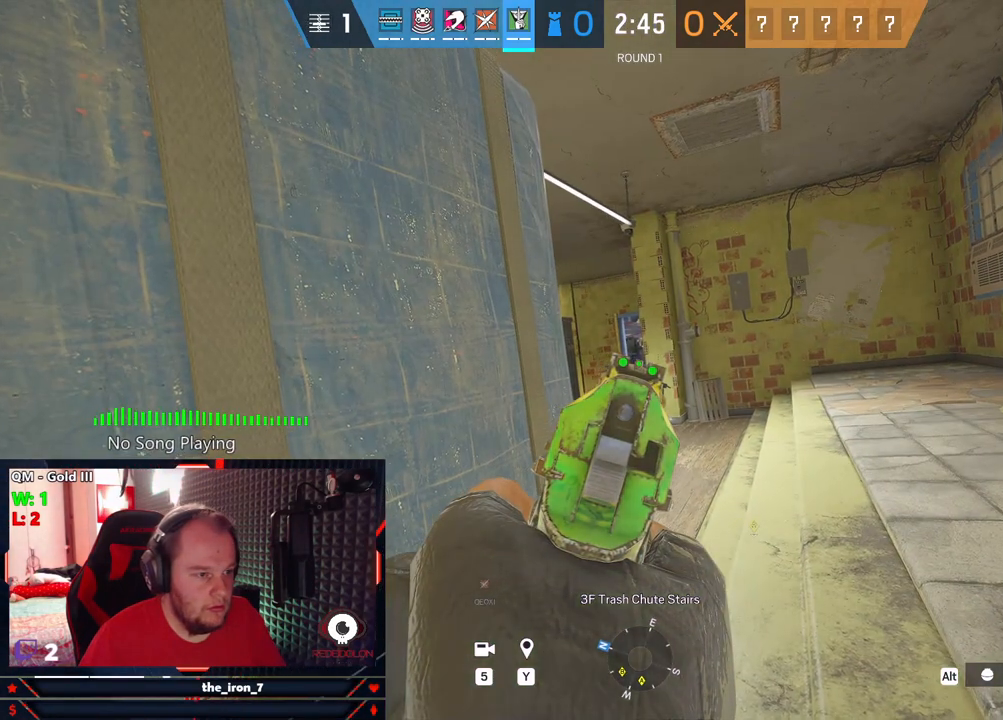
{"keys": ["d"], "mouse": ["right"], "mouse_move": "still", "events": [[229, "d", "down"], [312, "e", "up"]]}
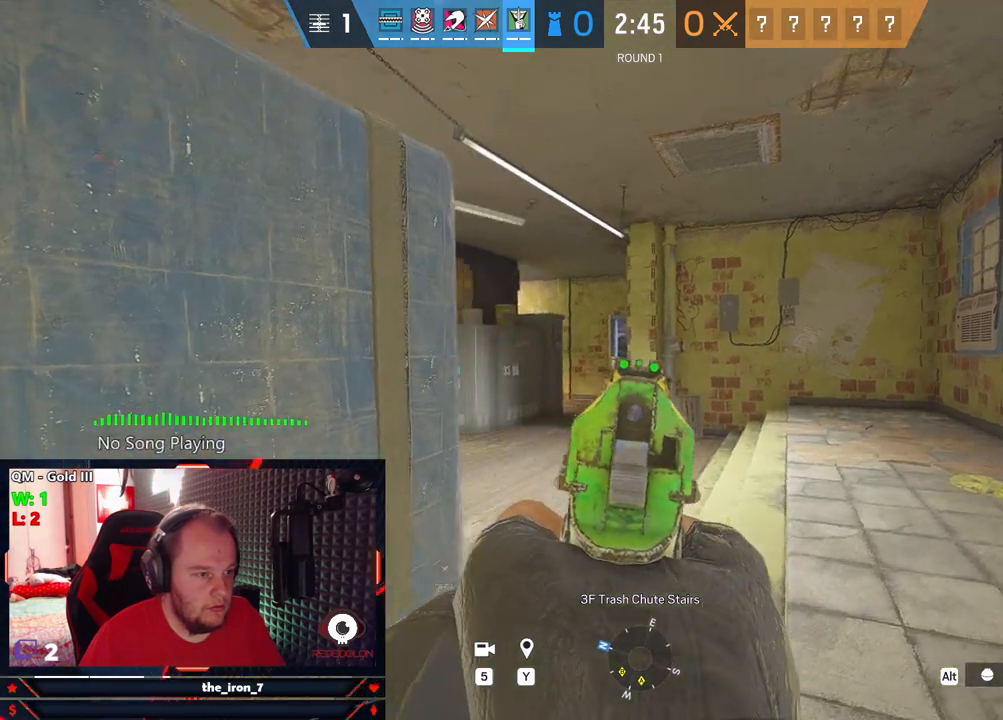
{"keys": ["d", "e", "s"], "mouse": [], "mouse_move": "left", "events": [[62, "e", "down"], [291, "mouse_right", "up"], [291, "s", "down"]]}
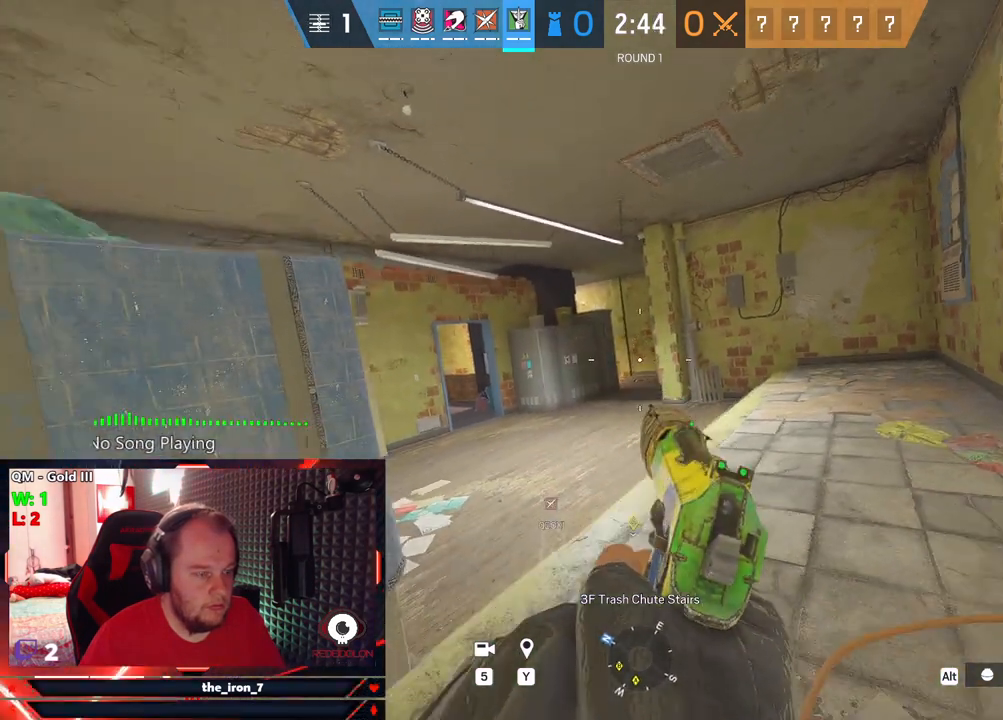
{"keys": ["d", "e", "s"], "mouse": [], "mouse_move": "still", "events": []}
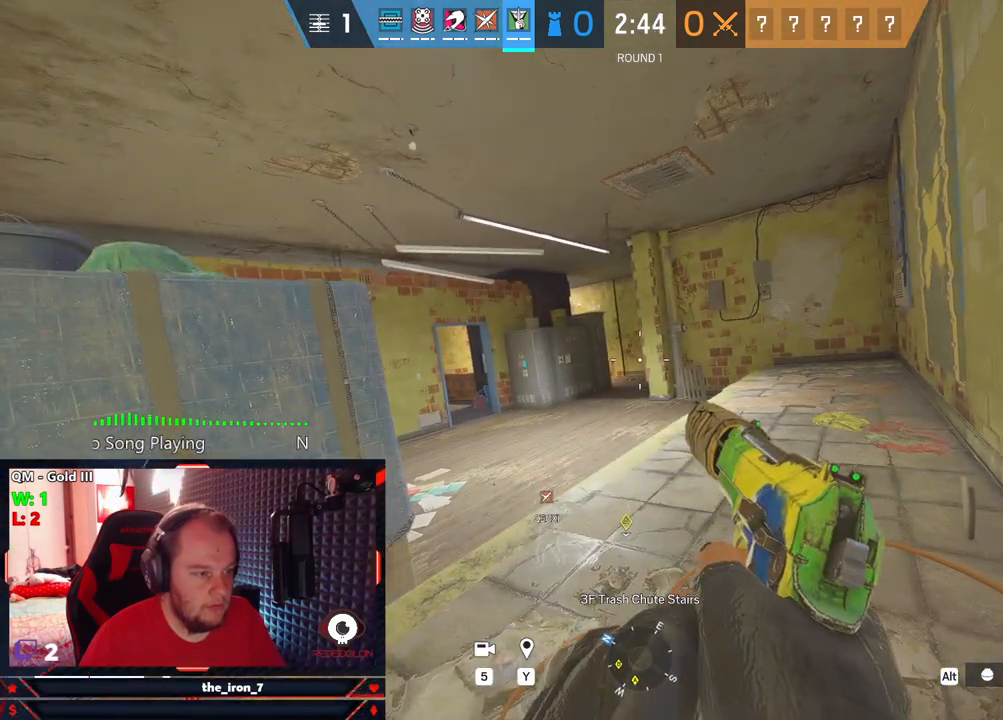
{"keys": ["e"], "mouse": [], "mouse_move": "still", "events": [[312, "s", "up"], [416, "d", "up"]]}
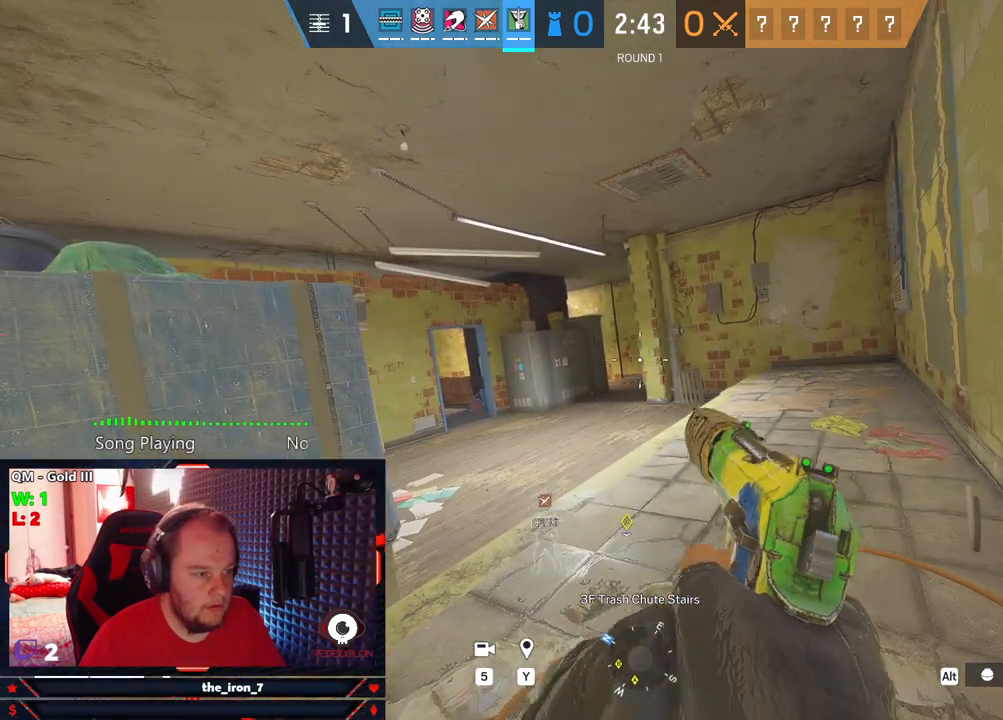
{"keys": ["e"], "mouse": [], "mouse_move": "still", "events": []}
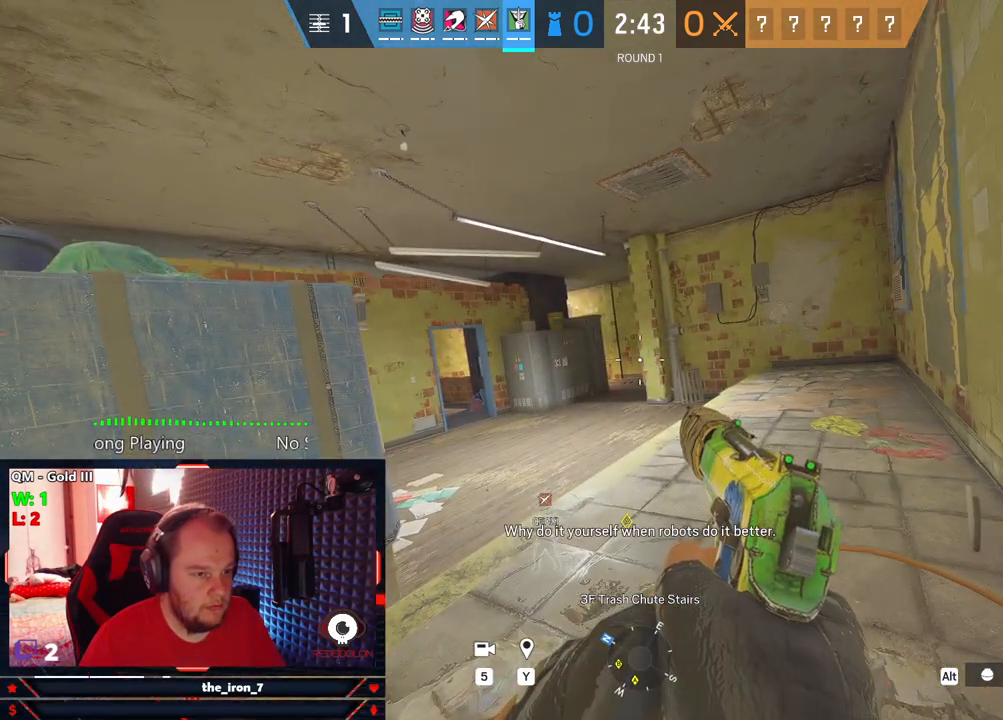
{"keys": ["e"], "mouse": [], "mouse_move": "still", "events": []}
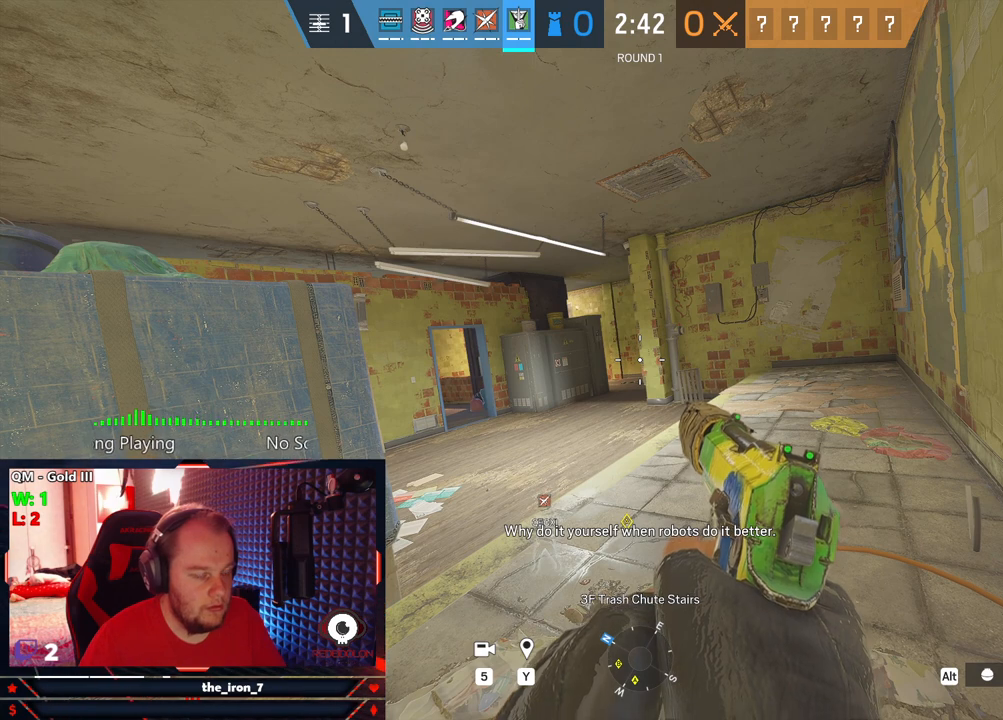
{"keys": ["e"], "mouse": [], "mouse_move": "still", "events": []}
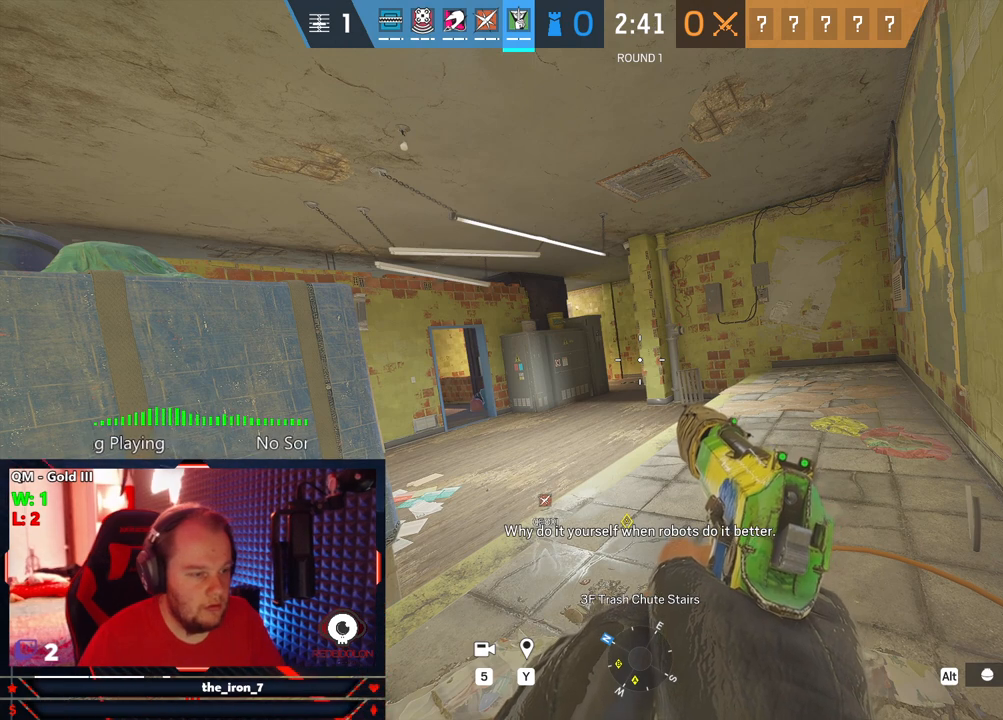
{"keys": ["e"], "mouse": [], "mouse_move": "still", "events": []}
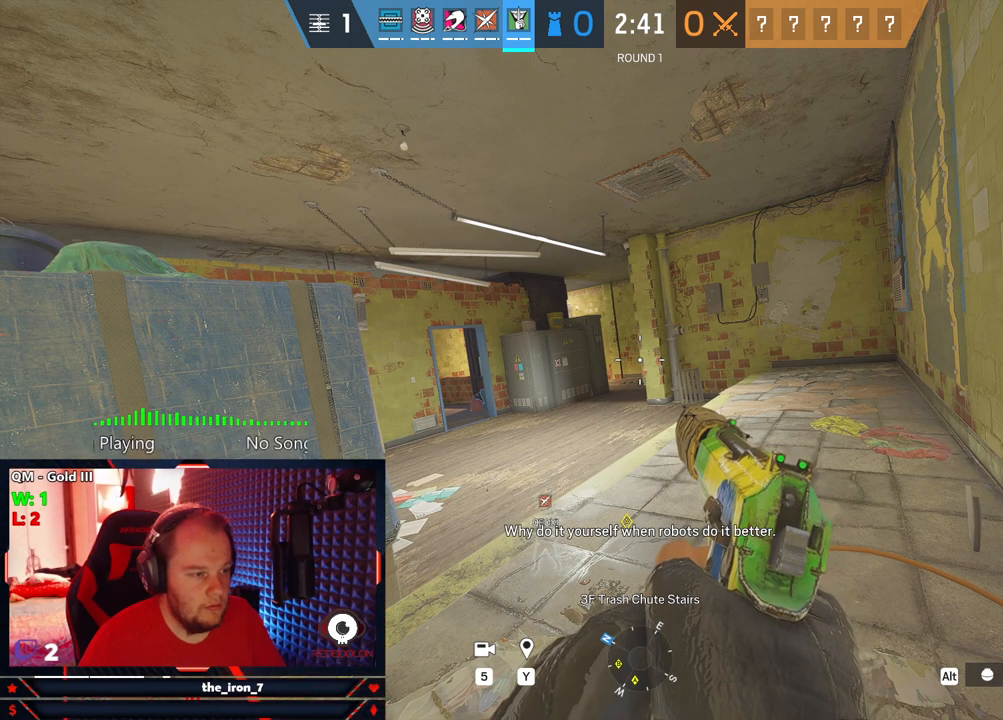
{"keys": ["e"], "mouse": [], "mouse_move": "still", "events": []}
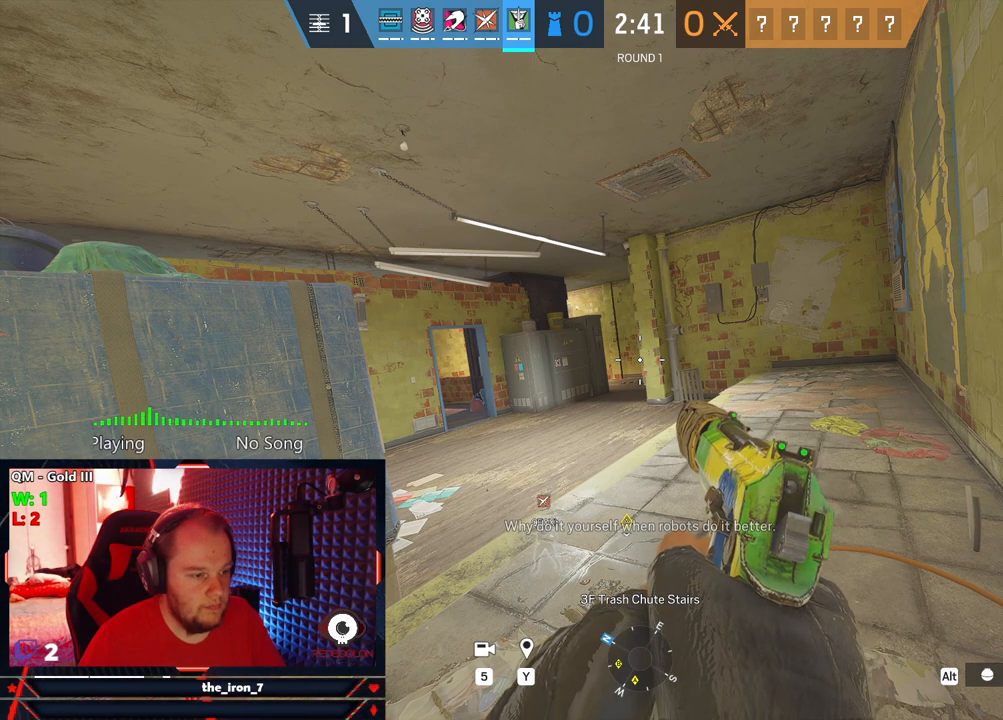
{"keys": ["e"], "mouse": [], "mouse_move": "still", "events": []}
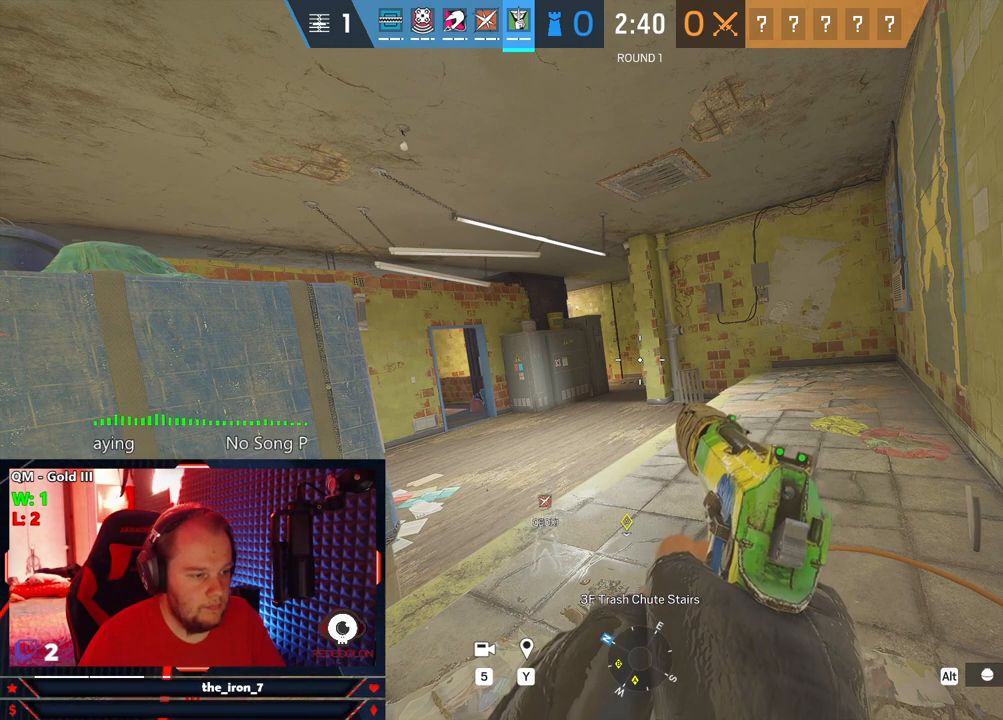
{"keys": ["e"], "mouse": [], "mouse_move": "still", "events": []}
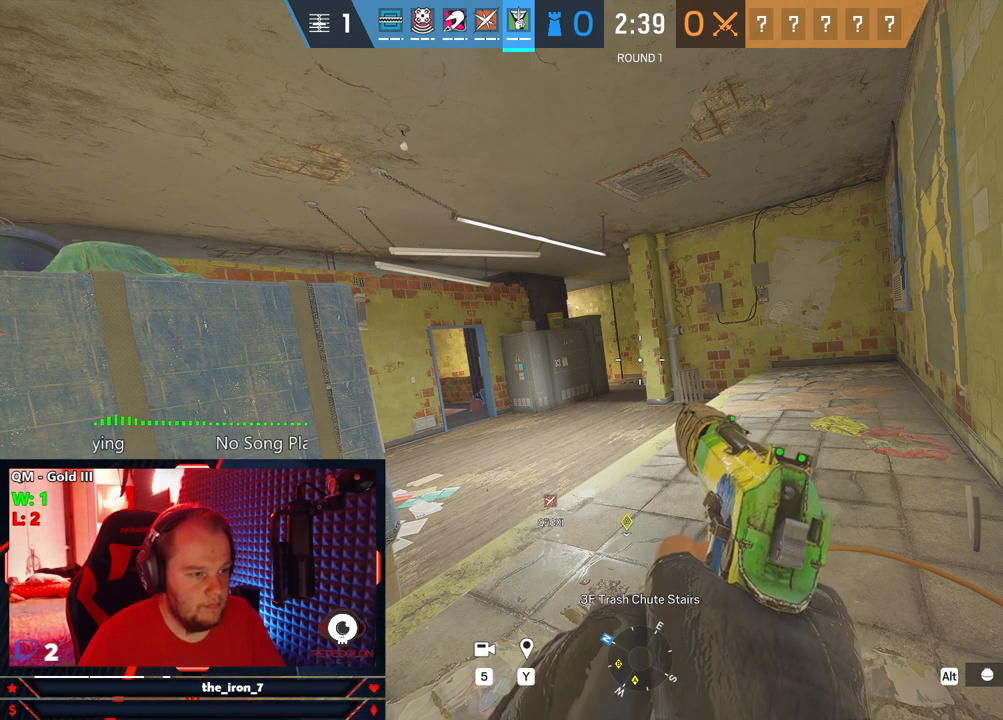
{"keys": ["d", "e"], "mouse": [], "mouse_move": "still", "events": [[62, "d", "down"]]}
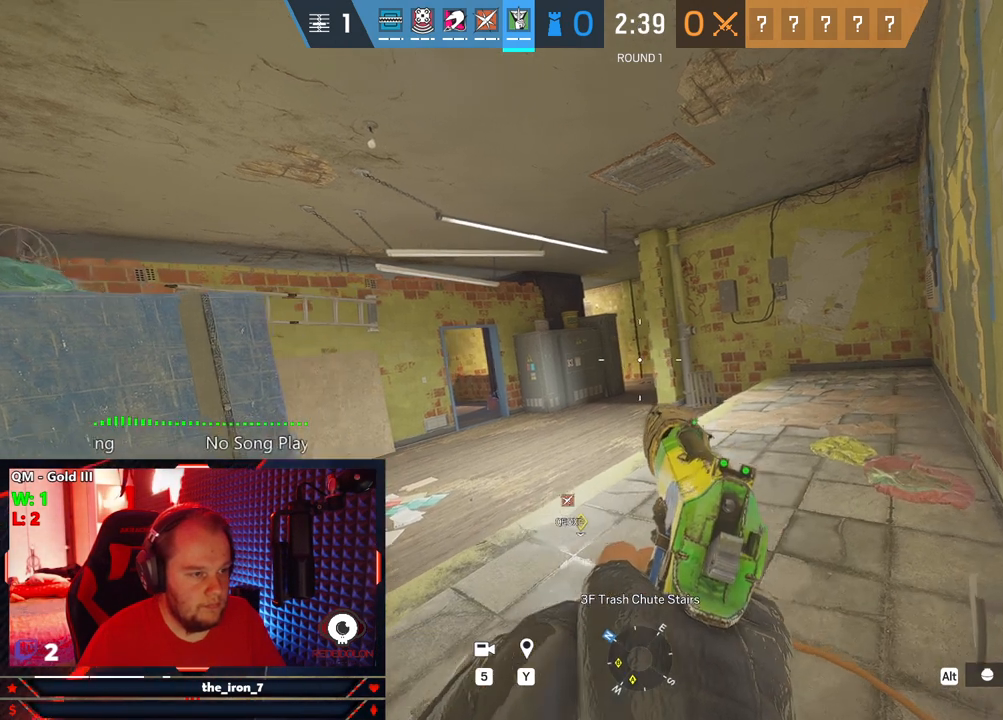
{"keys": ["e"], "mouse": [], "mouse_move": "left", "events": [[83, "d", "up"]]}
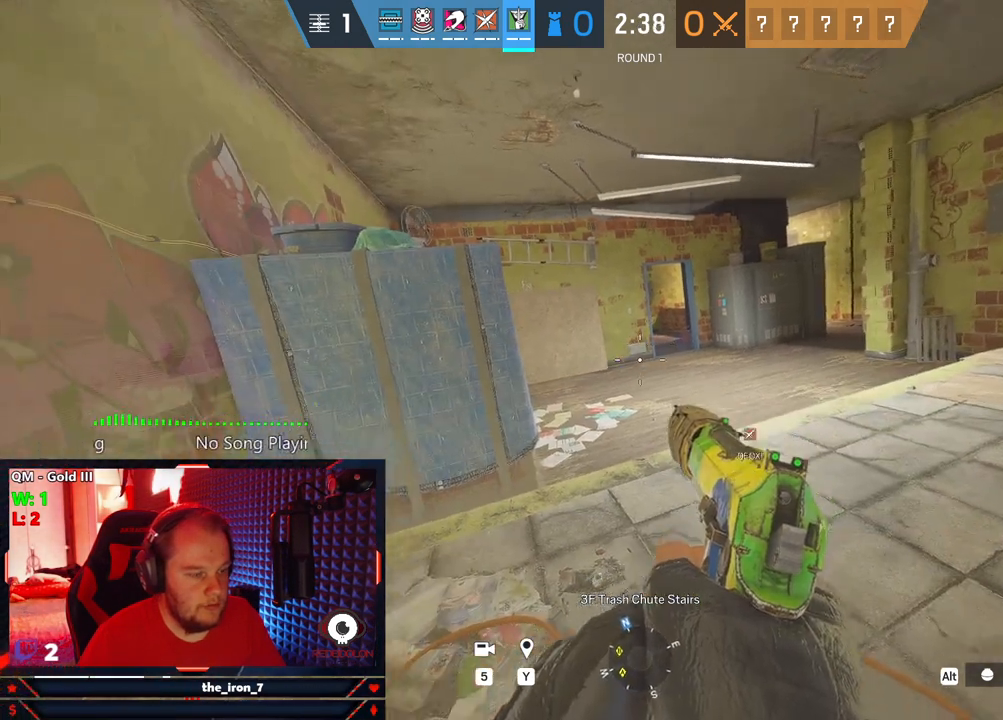
{"keys": ["e"], "mouse": [], "mouse_move": "still", "events": []}
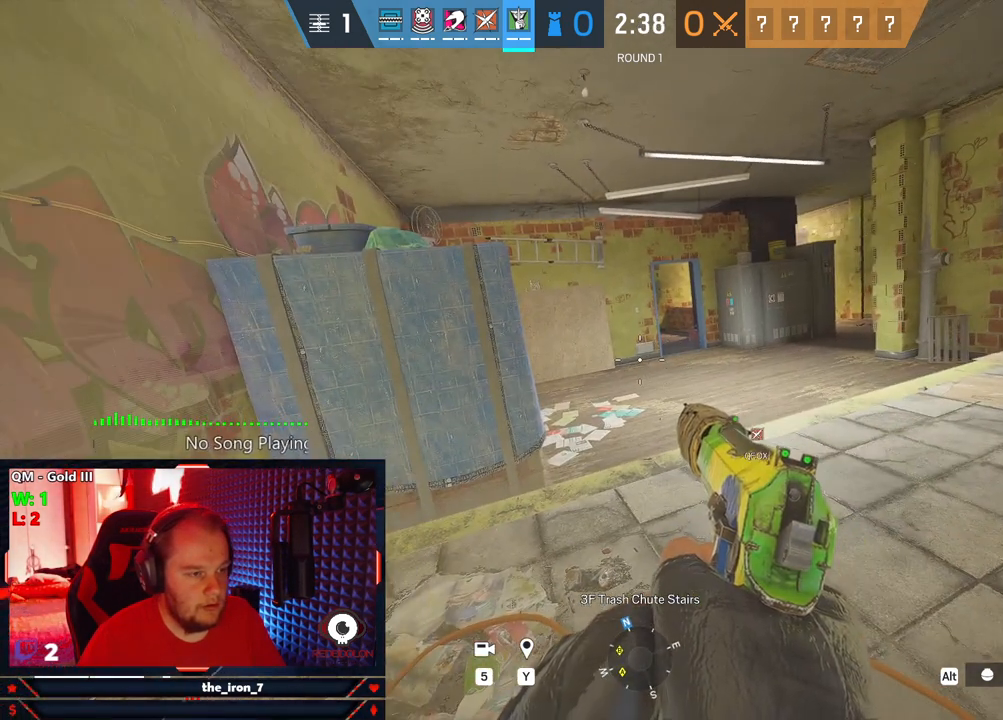
{"keys": ["e"], "mouse": [], "mouse_move": "still", "events": []}
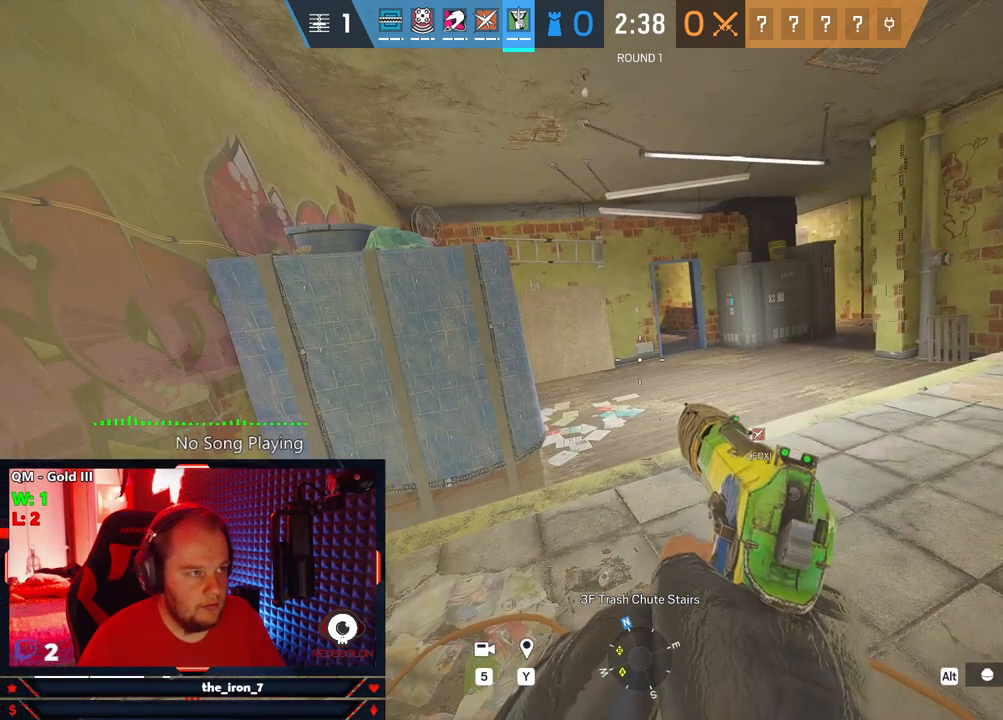
{"keys": ["e"], "mouse": [], "mouse_move": "still", "events": []}
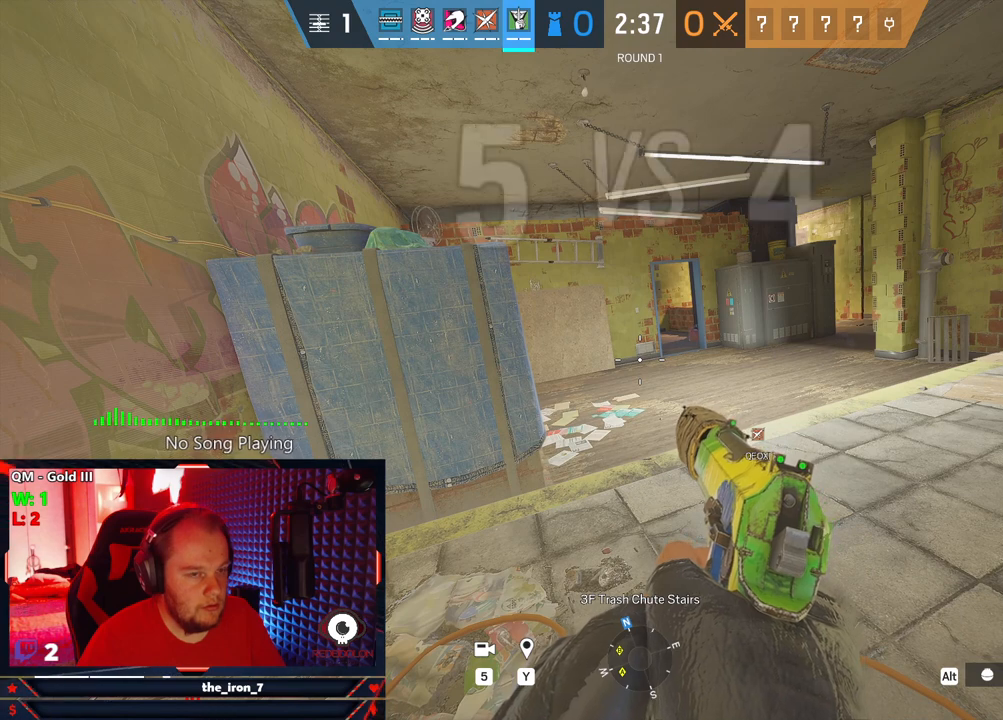
{"keys": ["e"], "mouse": [], "mouse_move": "still", "events": []}
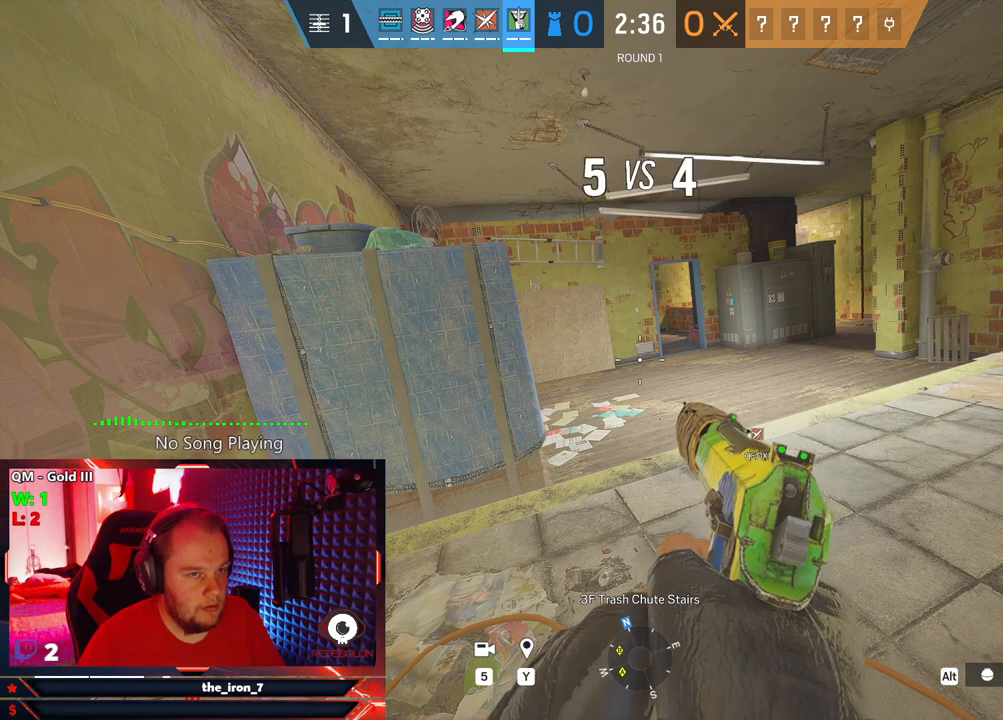
{"keys": ["e"], "mouse": [], "mouse_move": "still", "events": []}
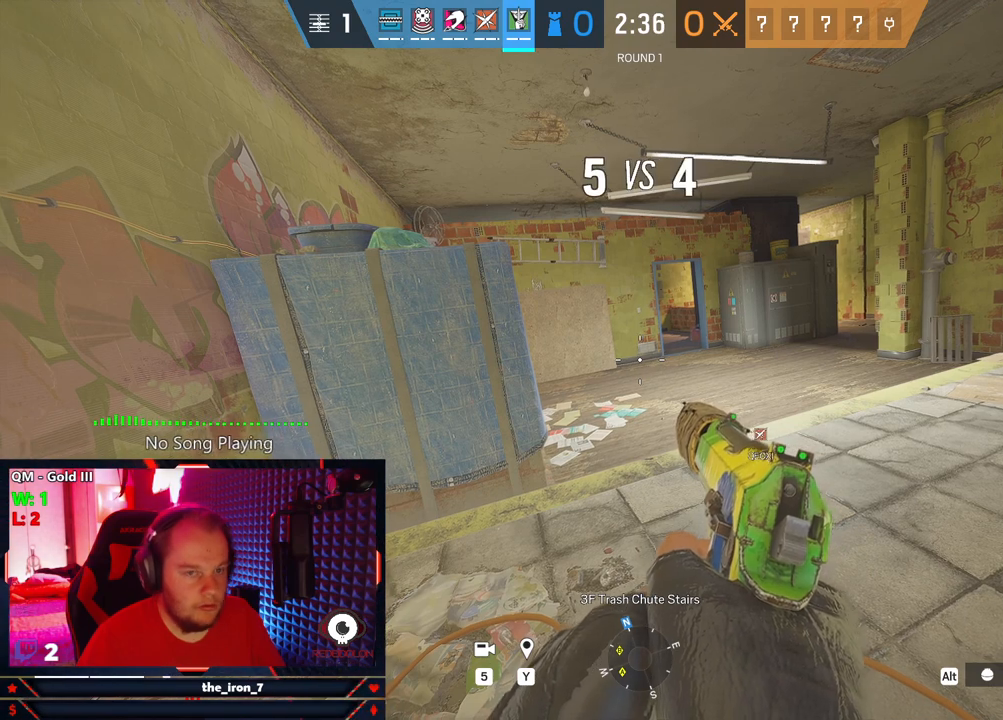
{"keys": ["e"], "mouse": [], "mouse_move": "still", "events": []}
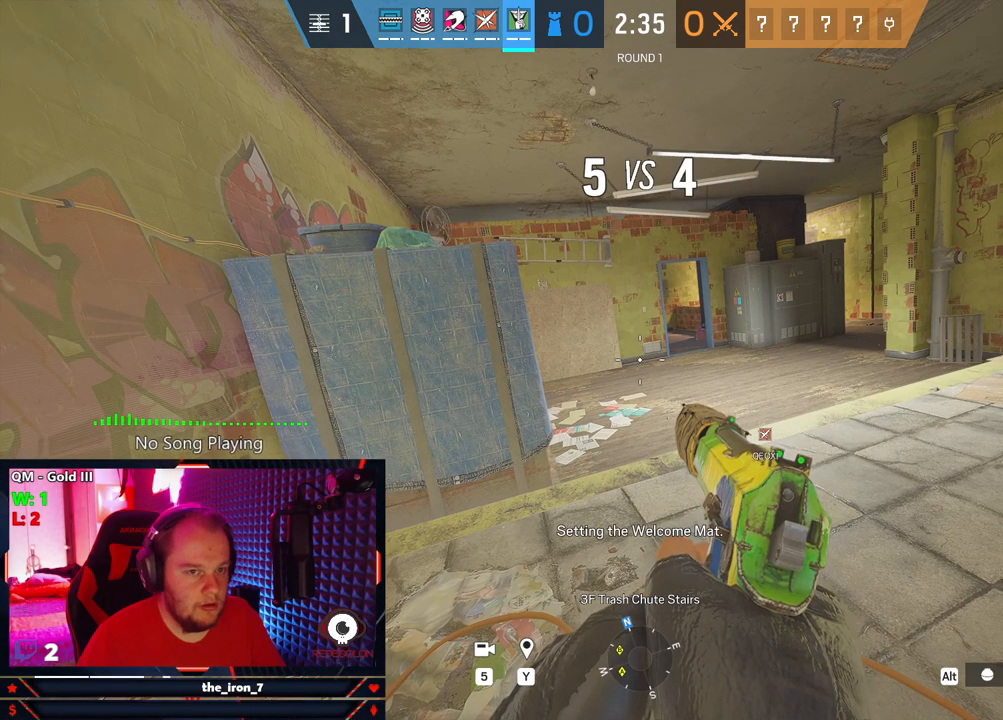
{"keys": ["q"], "mouse": [], "mouse_move": "still", "events": [[187, "e", "up"], [187, "q", "down"]]}
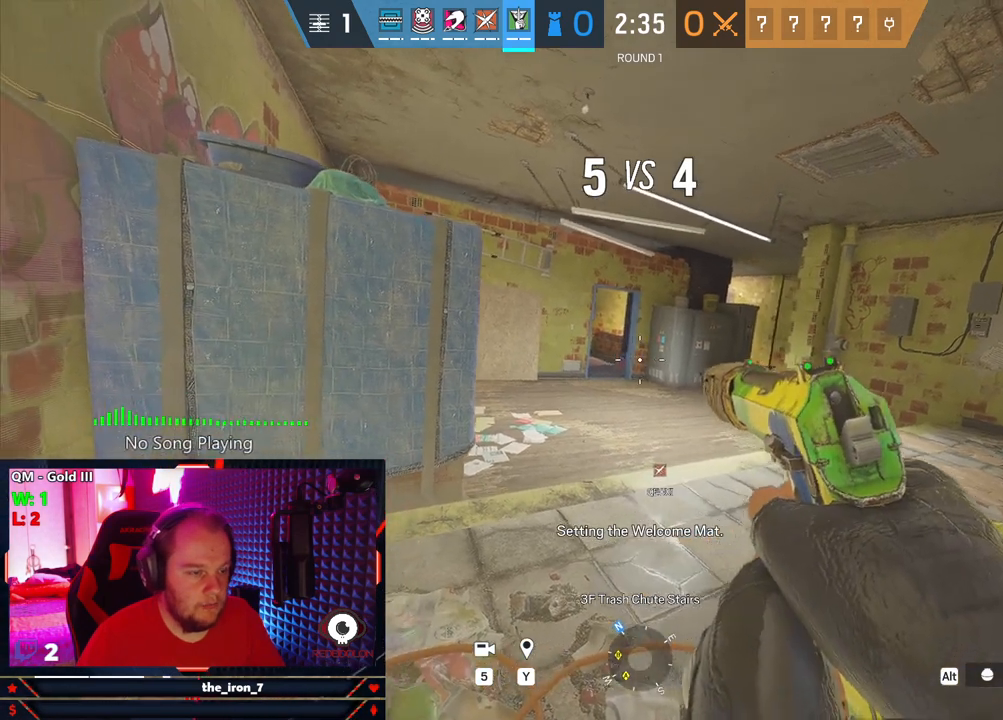
{"keys": ["q"], "mouse": [], "mouse_move": "still", "events": []}
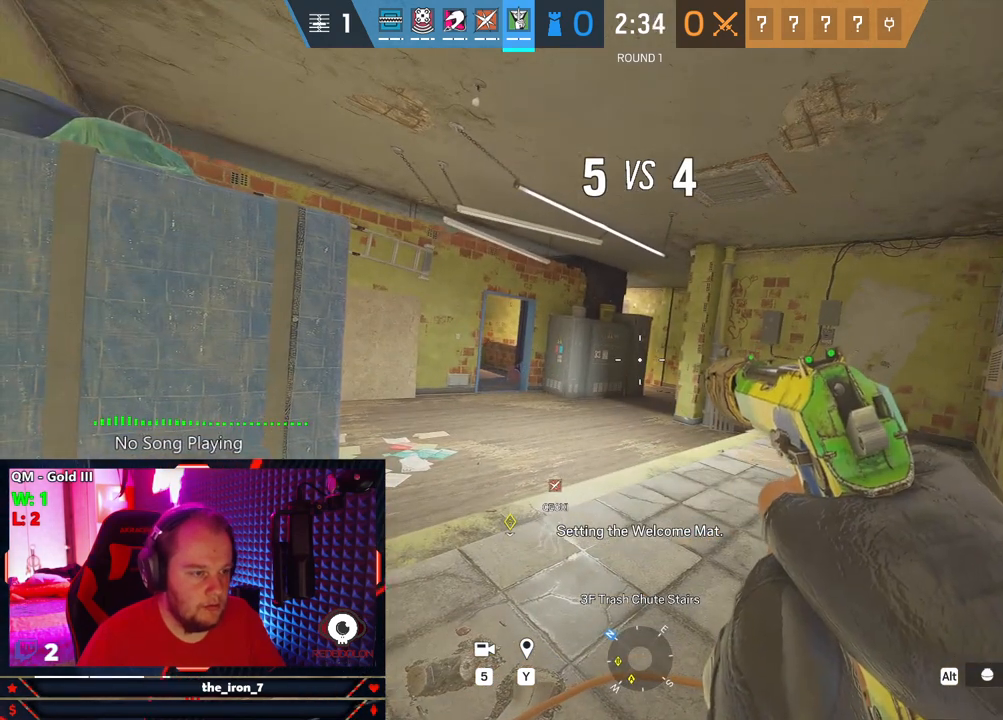
{"keys": ["q"], "mouse": [], "mouse_move": "still", "events": []}
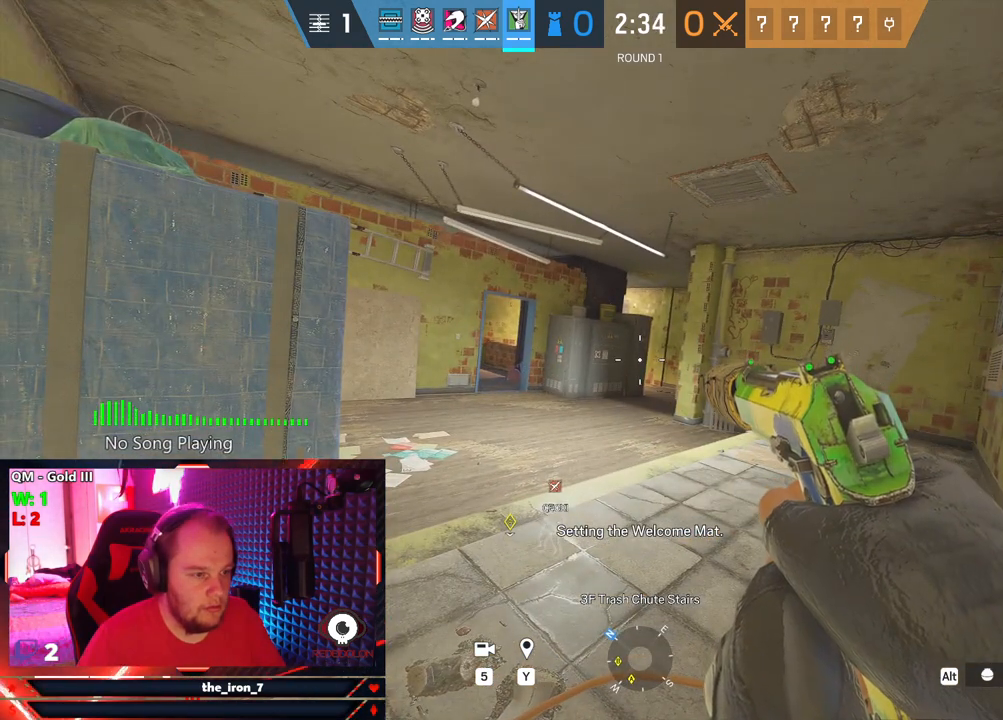
{"keys": ["q"], "mouse": [], "mouse_move": "still", "events": []}
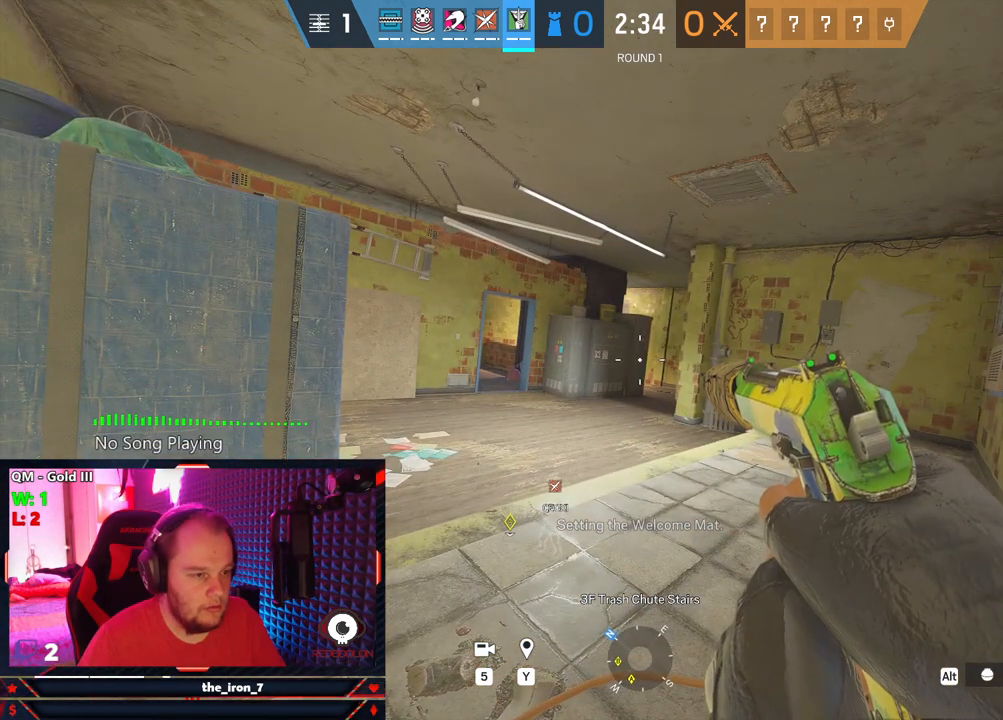
{"keys": ["q"], "mouse": [], "mouse_move": "still", "events": []}
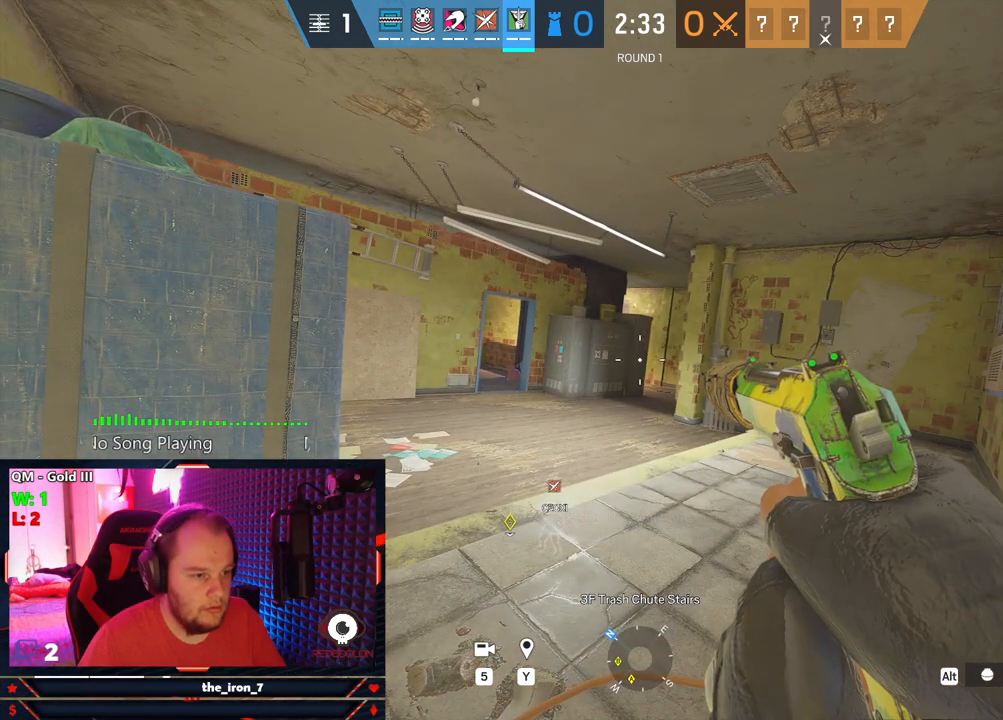
{"keys": ["q"], "mouse": [], "mouse_move": "right", "events": []}
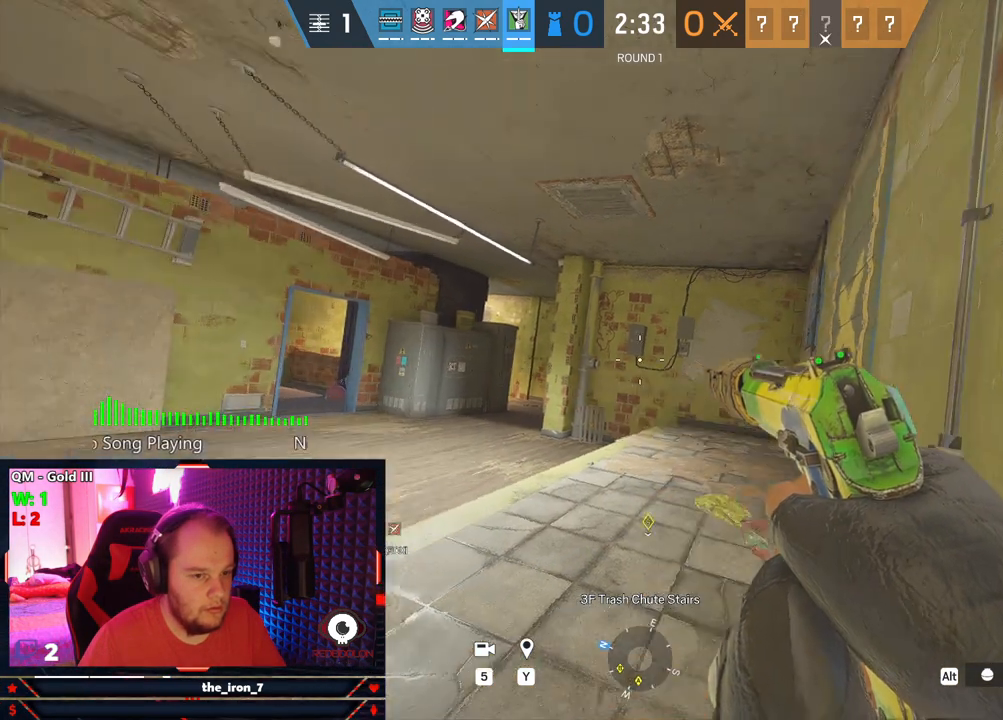
{"keys": ["e"], "mouse": [], "mouse_move": "right", "events": [[145, "e", "down"], [187, "q", "up"]]}
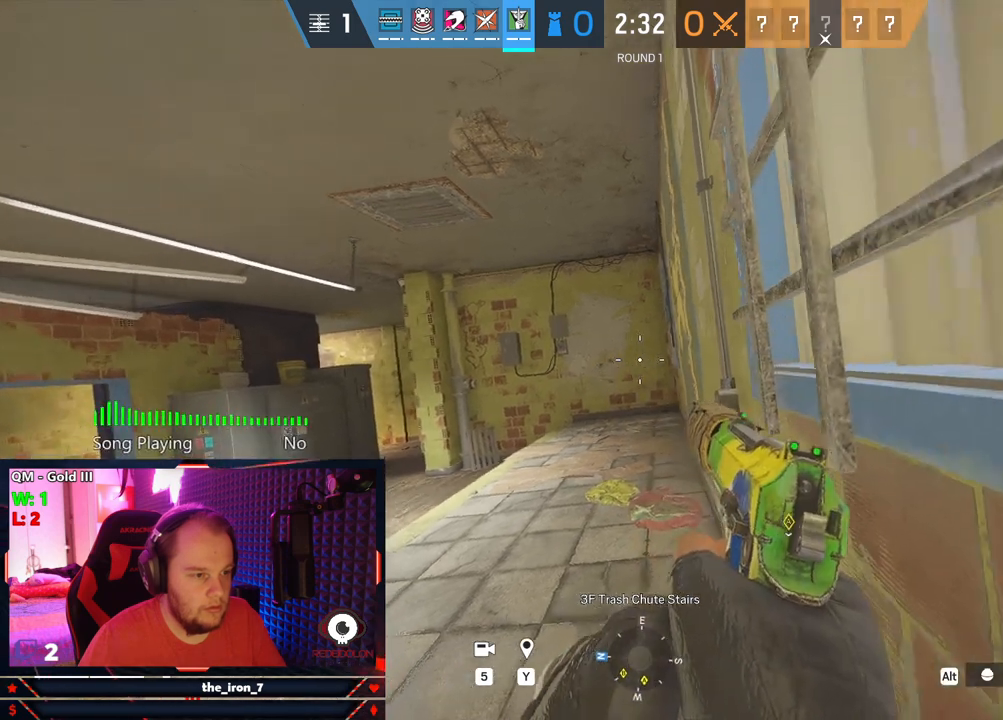
{"keys": ["e"], "mouse": [], "mouse_move": "still", "events": []}
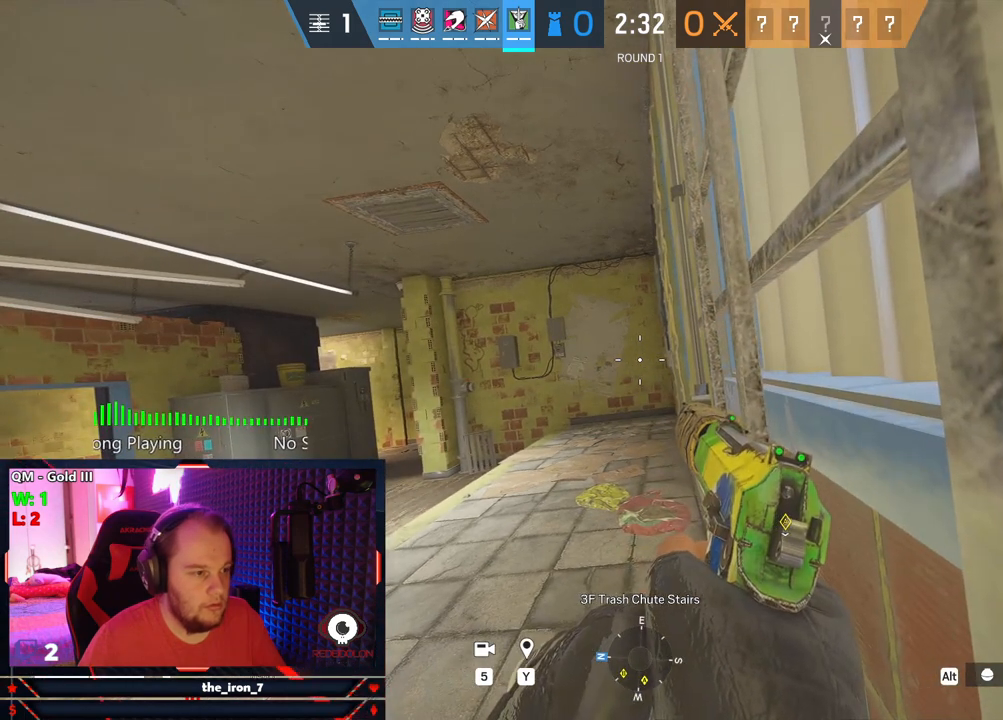
{"keys": ["e"], "mouse": [], "mouse_move": "left", "events": []}